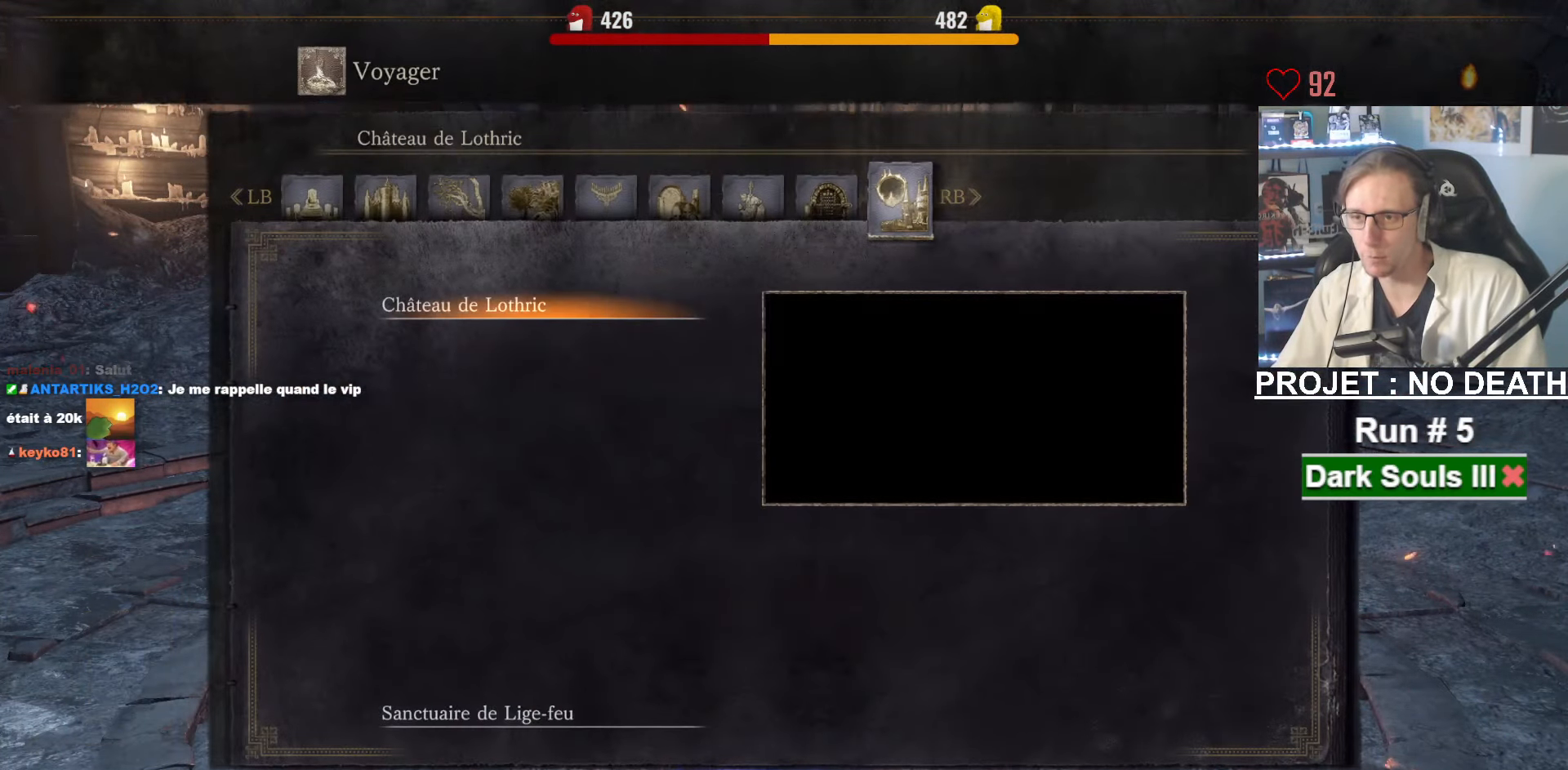
Gameplay with keyboard and mouse; each line is a JSON object with the keys and mouse buttons held at the frame after it. "events" lists presses ("down") and releases ("up") of "1", "2", "3", "4", "a", "alt", "ctrl", "d", "down", "e", "f", "g", "left", "q", "r", "return", "right", "s", "shift", "space", "tab", "up", "z", "mouse_left", "mouse_wheel", "mouse_right", "mouse_mb4" and "mouse_mb5" between this image and that frame as [ms after this image, input, new state], when the widget could be followed in between. "mouse_left", "mouse_wheel", "mouse_right", "mouse_mb4", "mouse_mb5" = the "left", "wheel", "right", "mb4", "mb5" buttons of the "mouse" list. No other keys are recorded. "wheel" means that the mouse wheel is clicked or scrolled. Not read: mouse_move other_keys.
{"keys": [], "mouse": [], "events": []}
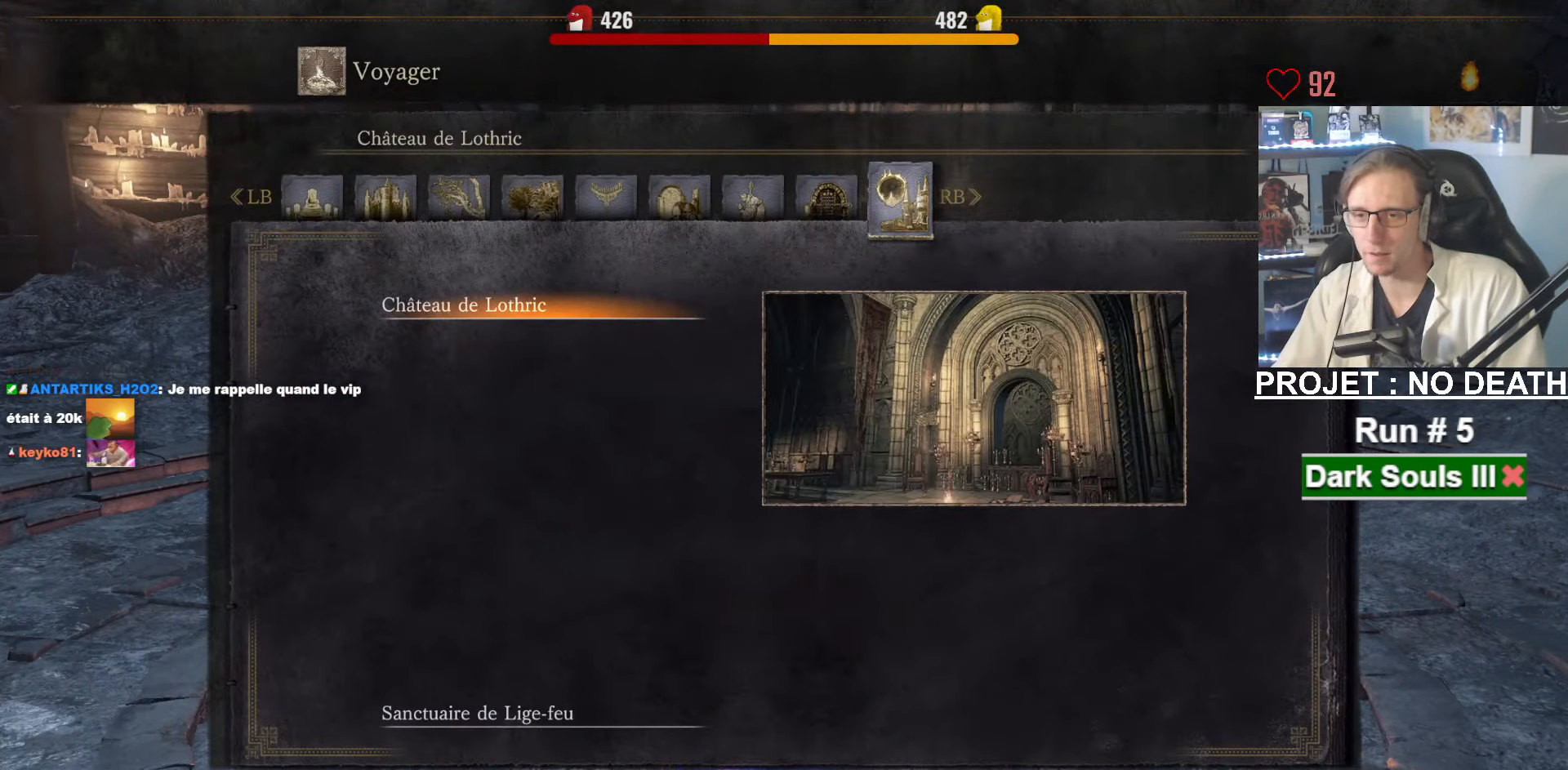
{"keys": [], "mouse": [], "events": []}
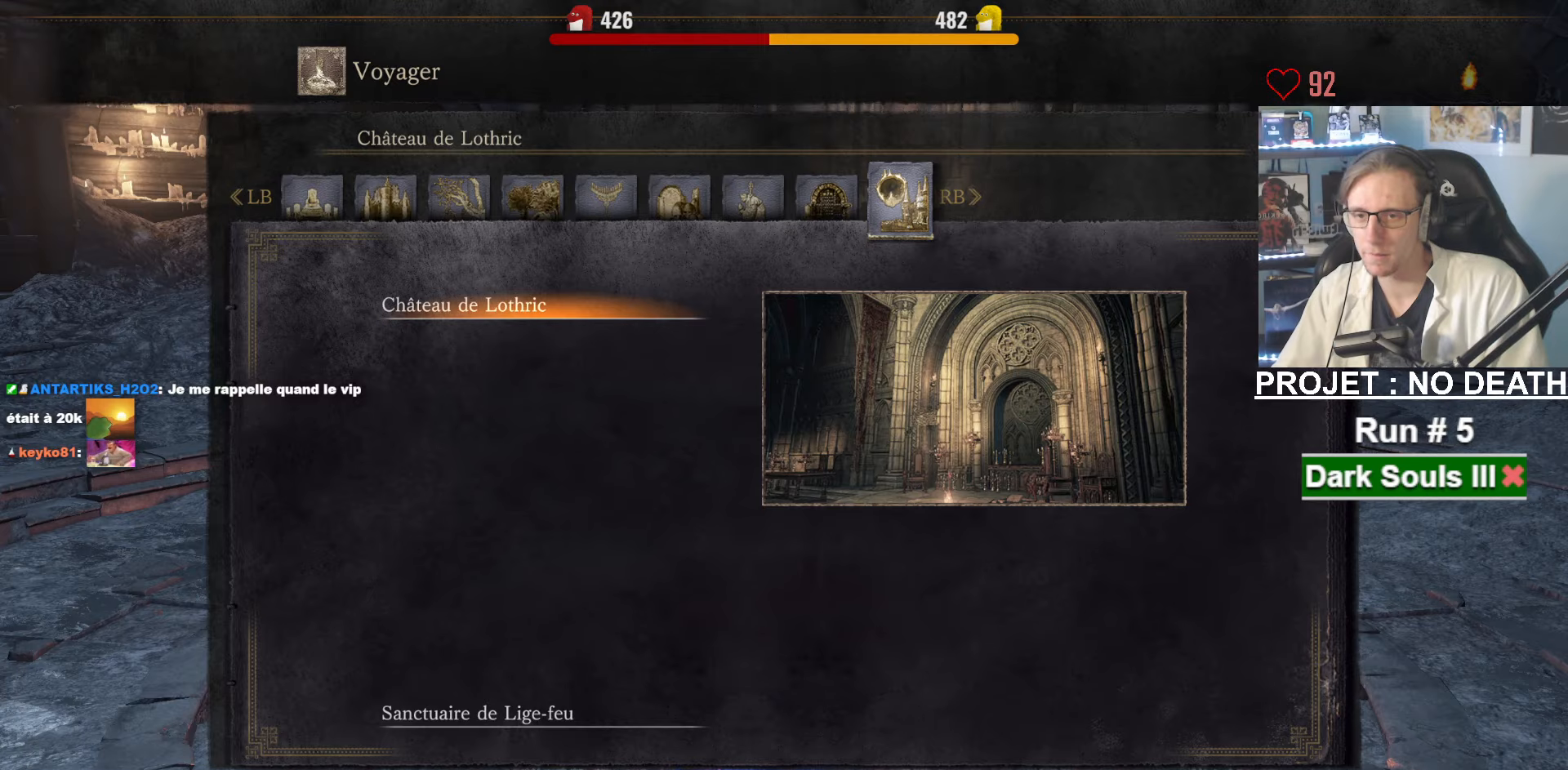
{"keys": [], "mouse": [], "events": []}
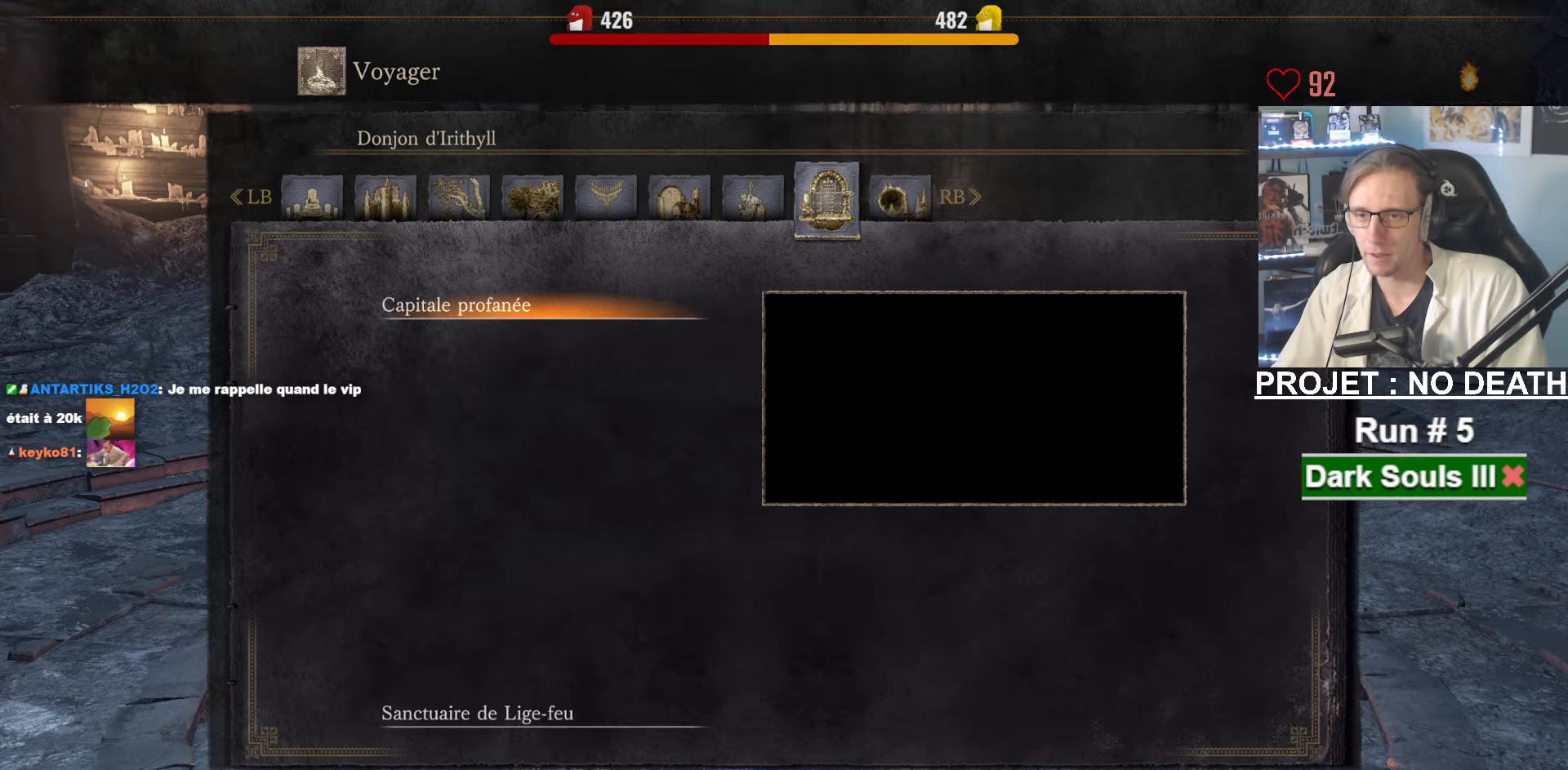
{"keys": [], "mouse": [], "events": [[217, "e", "down"], [267, "e", "up"], [367, "e", "down"], [417, "e", "up"]]}